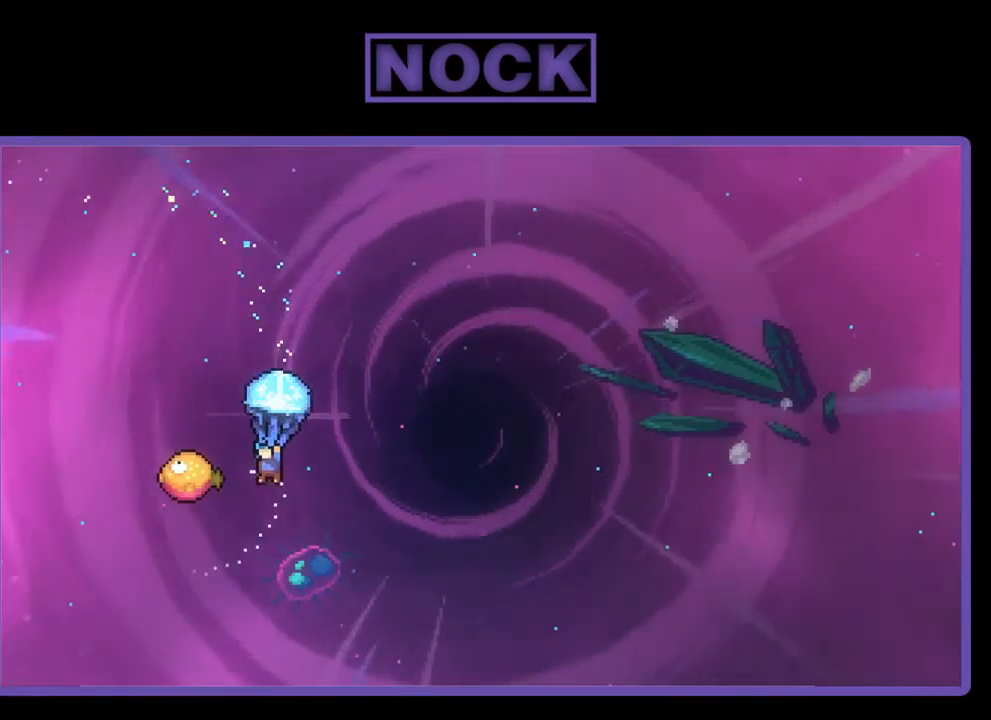
Gameplay with a controller (PlayStation layout); each line is a JSON object with the inputs held at the frame after it. "events" lists button and stick changes between this image and that frame as [ms after this image, input, new state], when the widget could be followed in between. Not read: right_stick.
{"buttons": ["R2", "DPAD_RIGHT"], "left_stick": "center", "events": [[100, "DPAD_UP", "down"], [134, "DPAD_LEFT", "up"], [134, "DPAD_UP", "up"], [167, "DPAD_RIGHT", "down"]]}
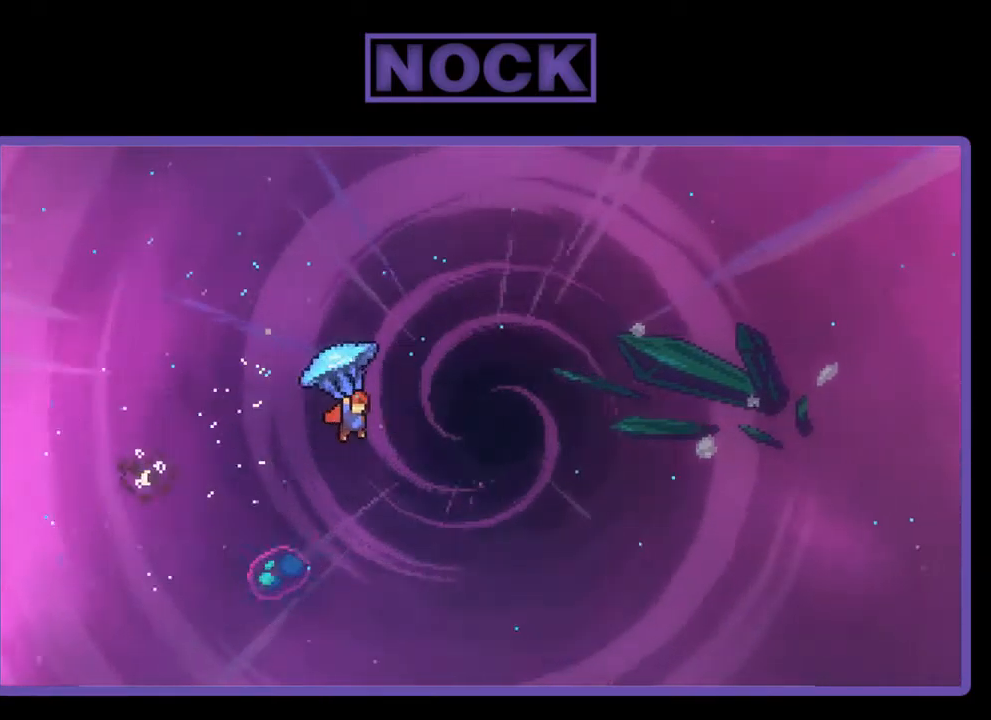
{"buttons": ["DPAD_UP", "DPAD_RIGHT"], "left_stick": "center", "events": [[400, "DPAD_UP", "down"], [467, "R2", "up"]]}
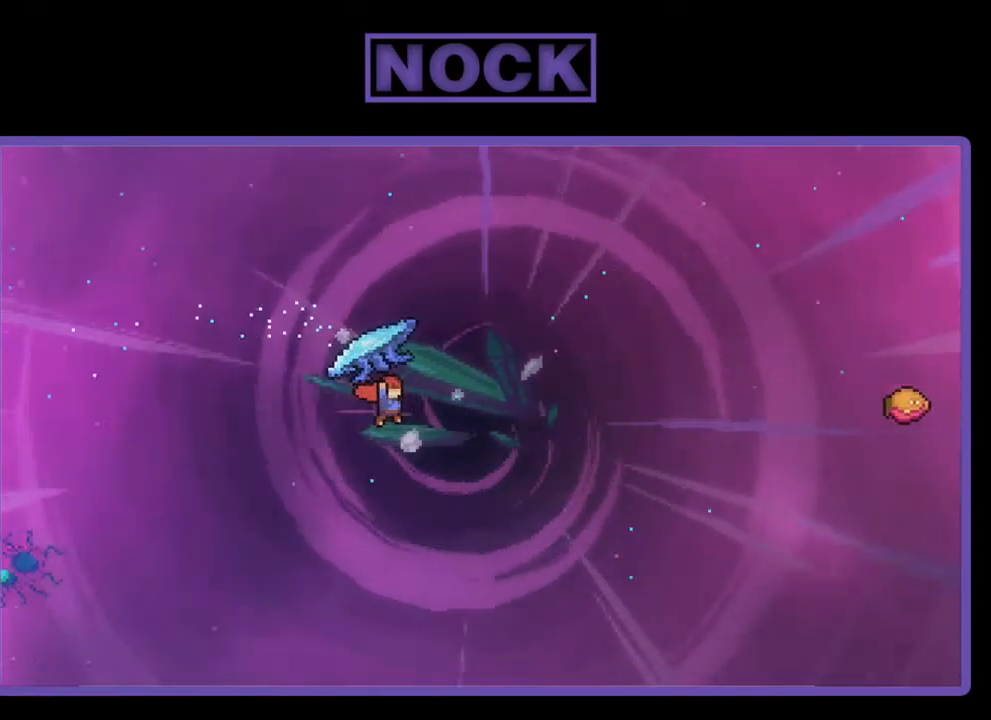
{"buttons": ["CIRCLE", "R2", "DPAD_UP", "DPAD_RIGHT"], "left_stick": "center", "events": [[100, "R2", "down"], [134, "CIRCLE", "down"]]}
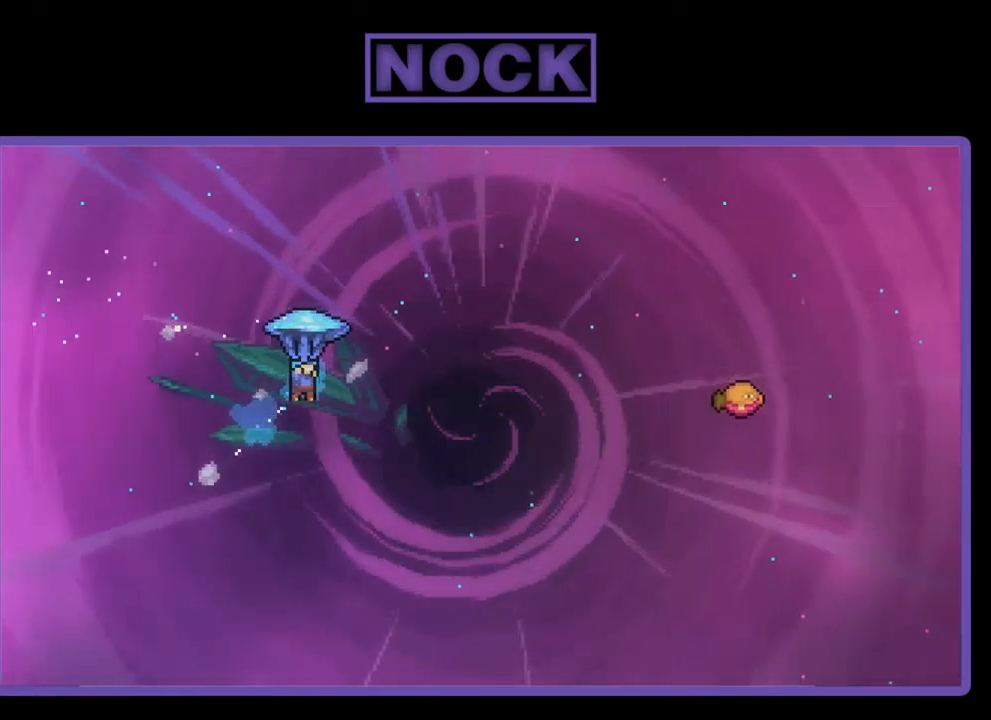
{"buttons": ["R2", "DPAD_UP", "DPAD_RIGHT"], "left_stick": "center", "events": [[134, "CIRCLE", "up"]]}
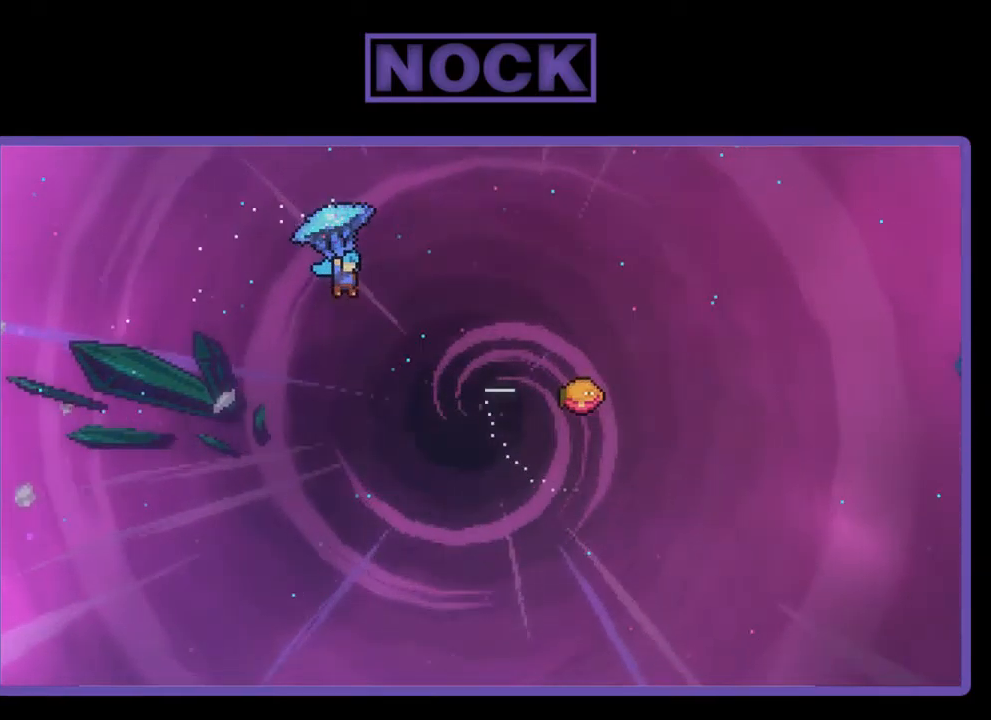
{"buttons": ["R2", "DPAD_RIGHT"], "left_stick": "center", "events": [[134, "DPAD_UP", "up"]]}
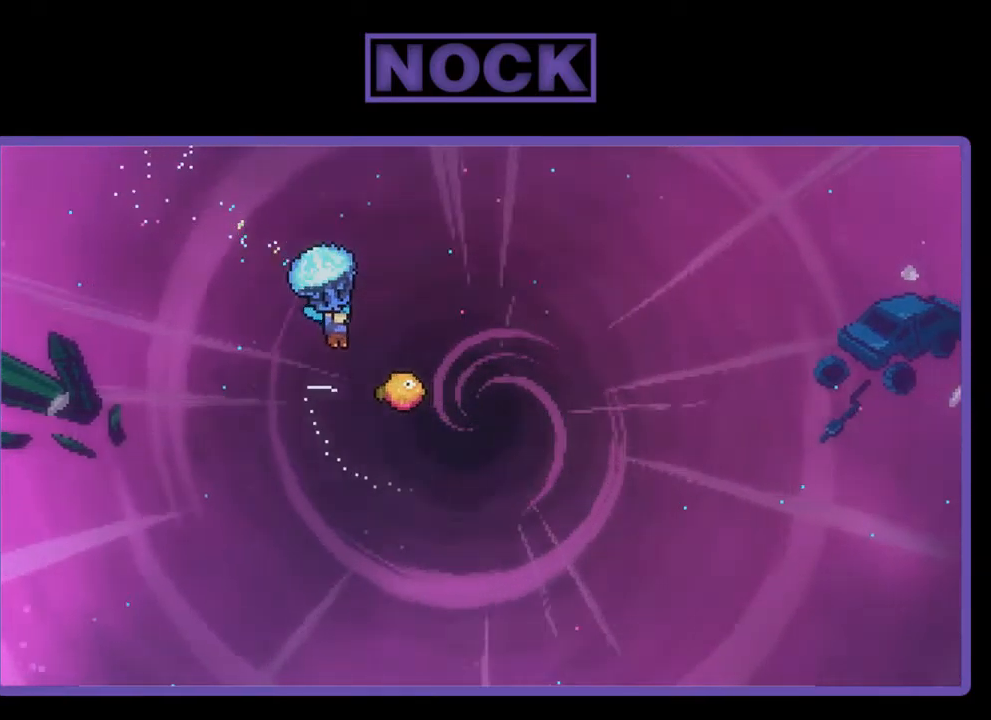
{"buttons": ["R2", "DPAD_LEFT"], "left_stick": "center", "events": [[233, "DPAD_RIGHT", "up"], [500, "DPAD_LEFT", "down"]]}
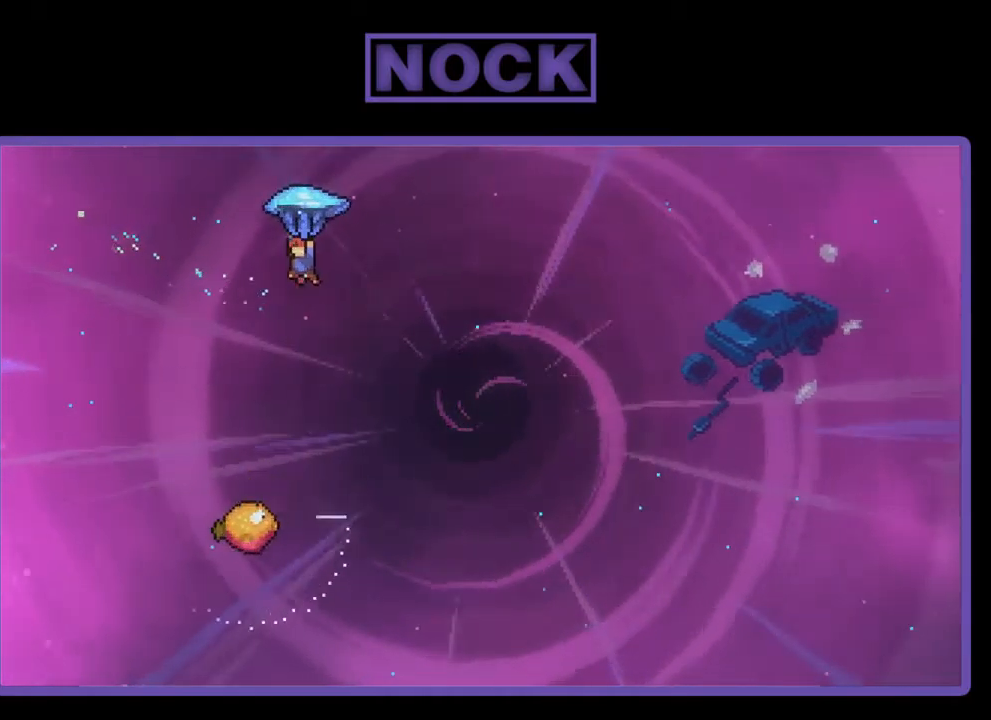
{"buttons": ["R2", "DPAD_DOWN"], "left_stick": "center", "events": [[84, "DPAD_LEFT", "up"], [184, "DPAD_RIGHT", "down"], [217, "DPAD_RIGHT", "up"], [384, "DPAD_DOWN", "down"]]}
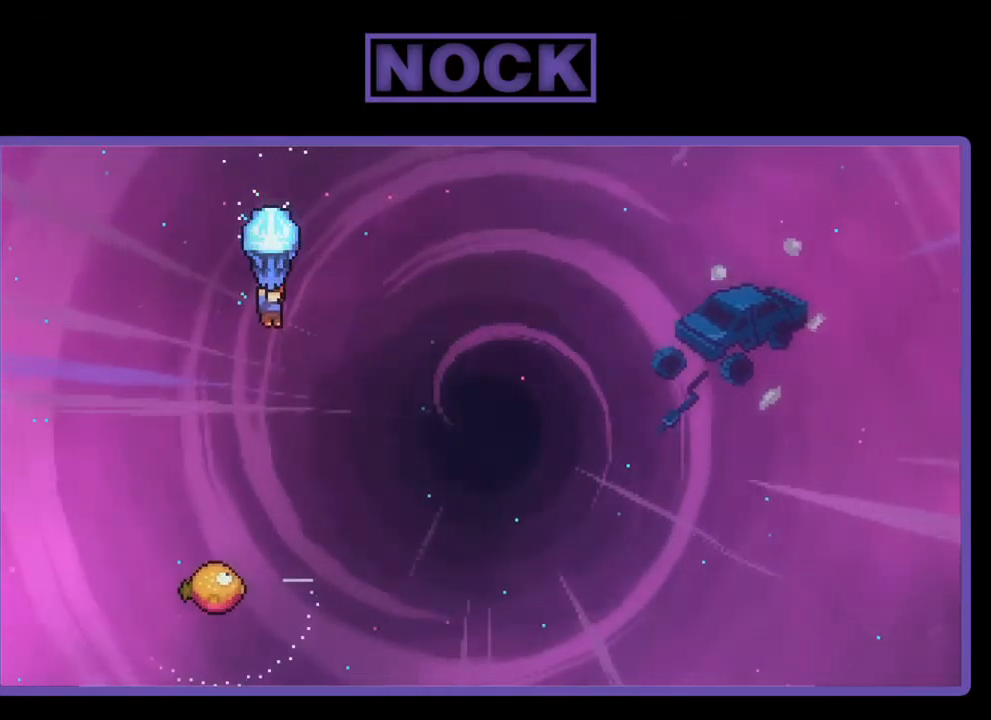
{"buttons": ["R2", "DPAD_DOWN"], "left_stick": "center", "events": []}
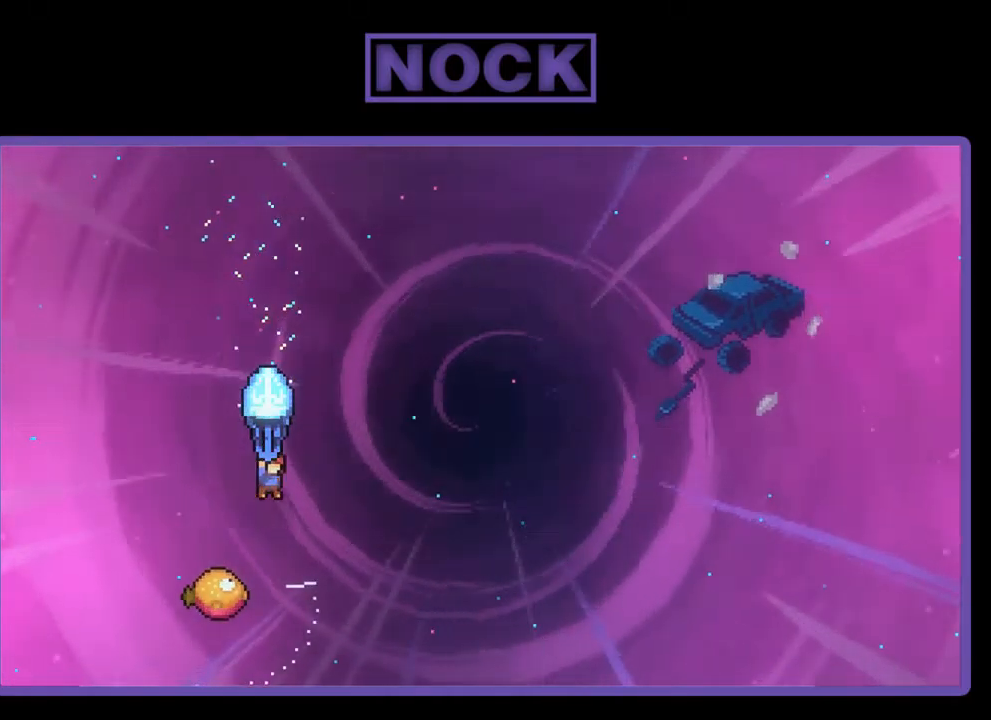
{"buttons": ["R2"], "left_stick": "center", "events": [[50, "DPAD_DOWN", "up"]]}
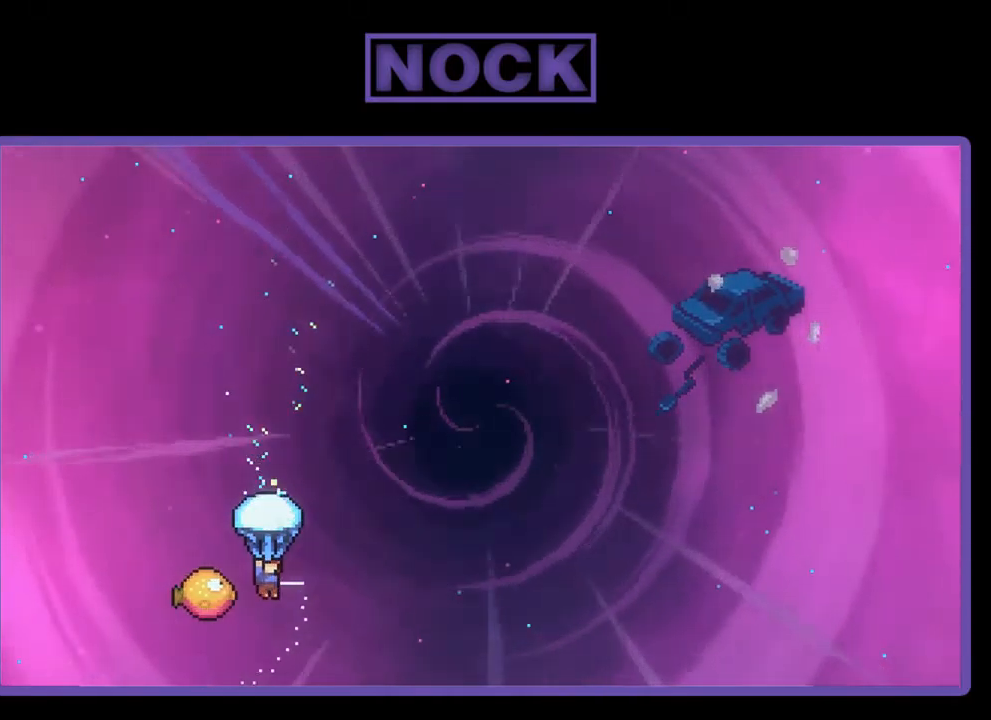
{"buttons": ["R2", "DPAD_UP", "DPAD_RIGHT"], "left_stick": "center", "events": [[184, "DPAD_UP", "down"], [217, "DPAD_LEFT", "down"], [417, "DPAD_LEFT", "up"], [450, "DPAD_RIGHT", "down"], [450, "DPAD_UP", "up"], [484, "DPAD_UP", "down"]]}
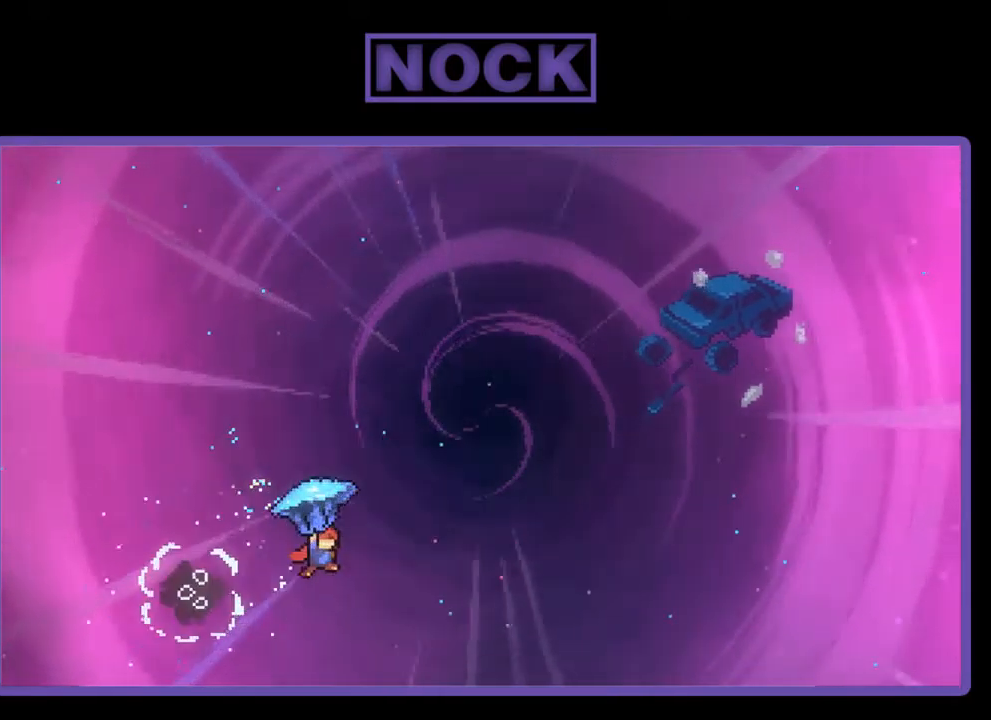
{"buttons": ["R2", "DPAD_UP", "DPAD_RIGHT"], "left_stick": "center", "events": []}
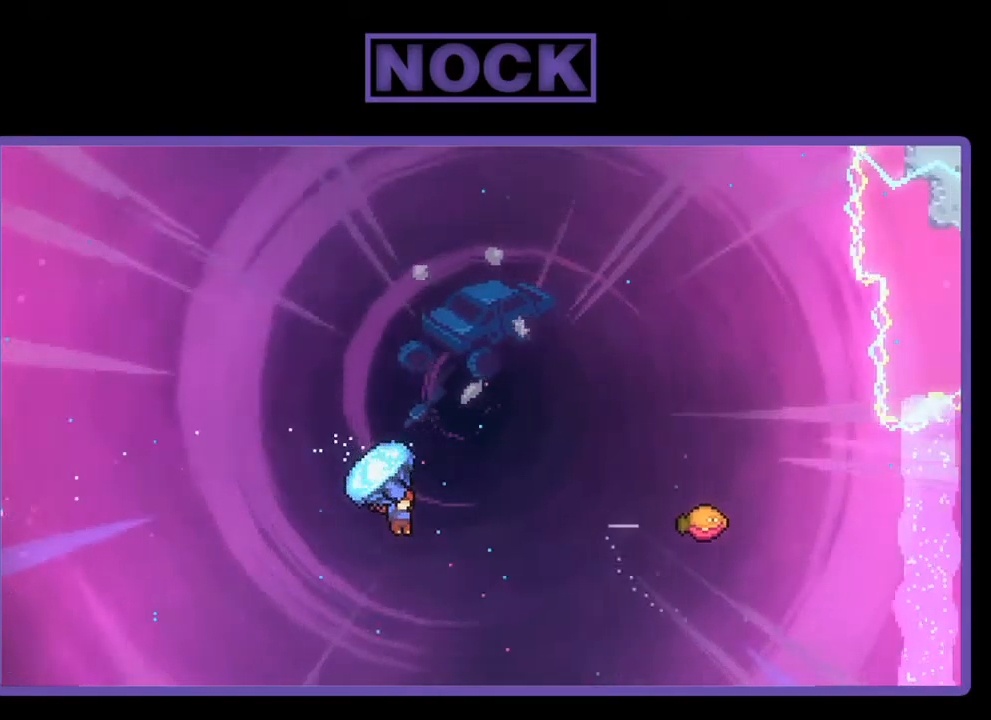
{"buttons": ["R2", "DPAD_UP", "DPAD_RIGHT"], "left_stick": "center", "events": [[17, "R2", "up"], [84, "CIRCLE", "down"], [117, "R2", "down"], [184, "DPAD_RIGHT", "up"], [350, "DPAD_RIGHT", "down"], [384, "CIRCLE", "up"]]}
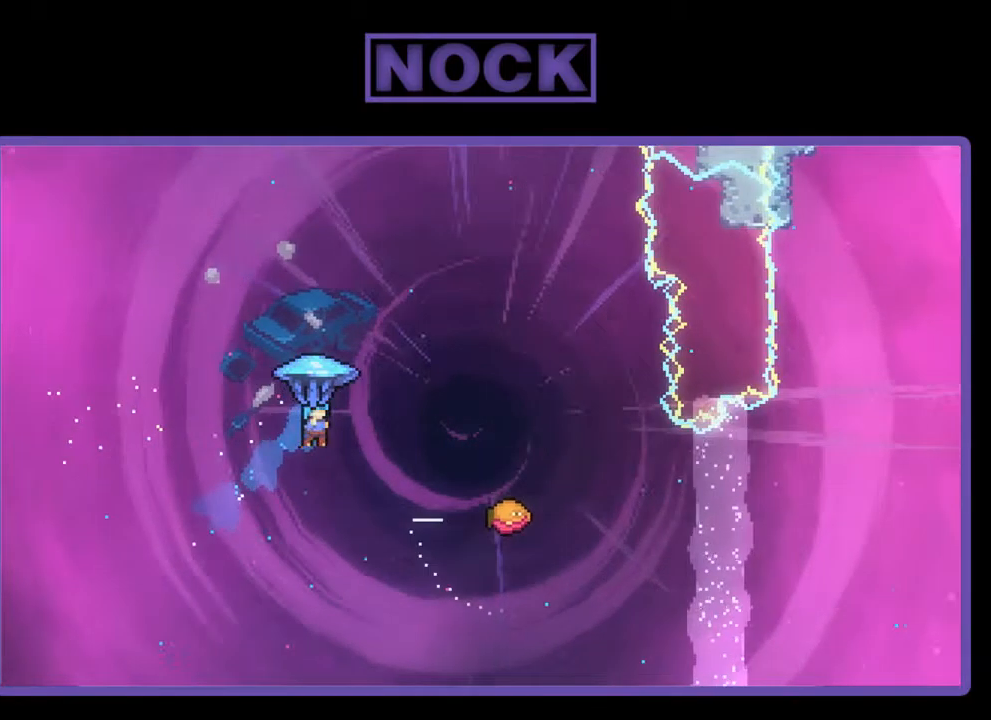
{"buttons": ["R2", "DPAD_RIGHT"], "left_stick": "center", "events": [[417, "DPAD_UP", "up"]]}
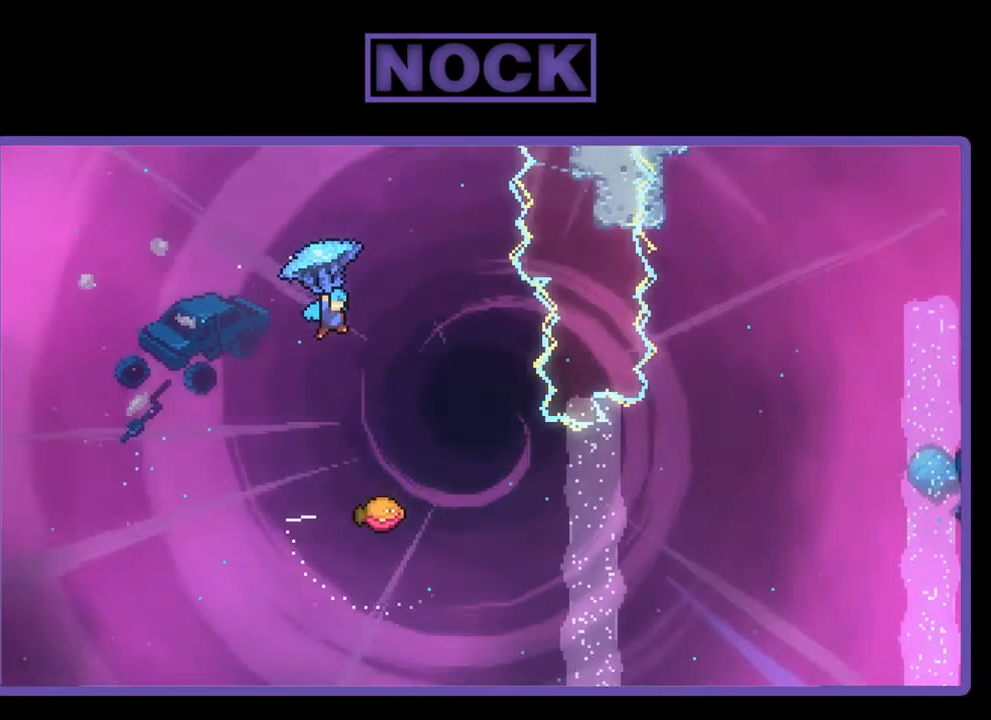
{"buttons": ["R2"], "left_stick": "center", "events": [[250, "DPAD_RIGHT", "up"]]}
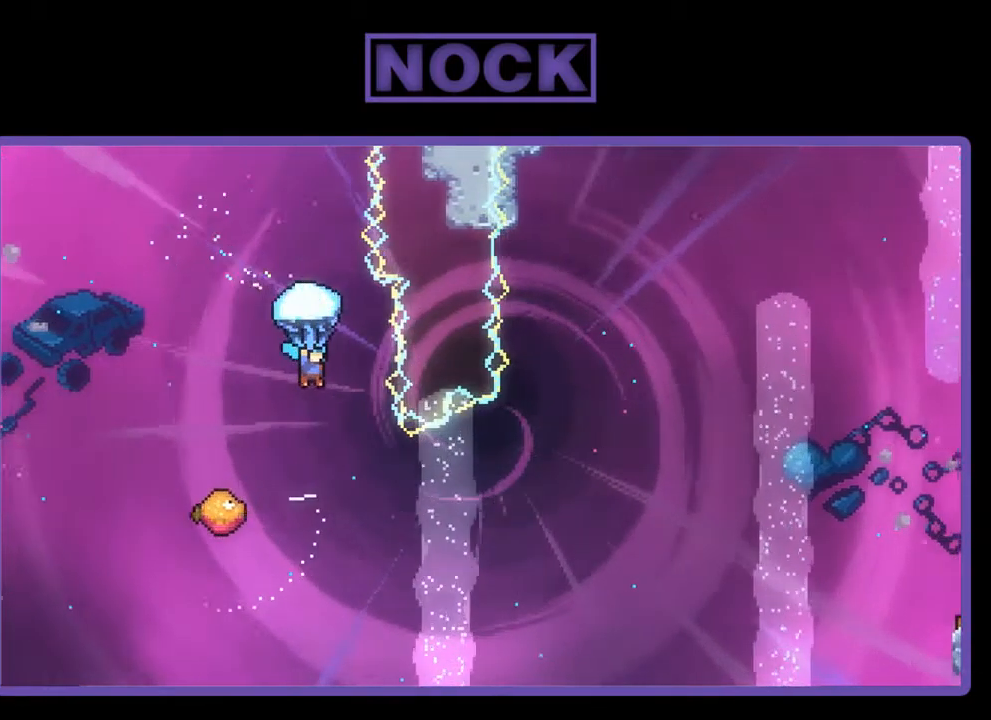
{"buttons": ["DPAD_LEFT"], "left_stick": "center", "events": [[50, "R2", "up"], [417, "DPAD_LEFT", "down"]]}
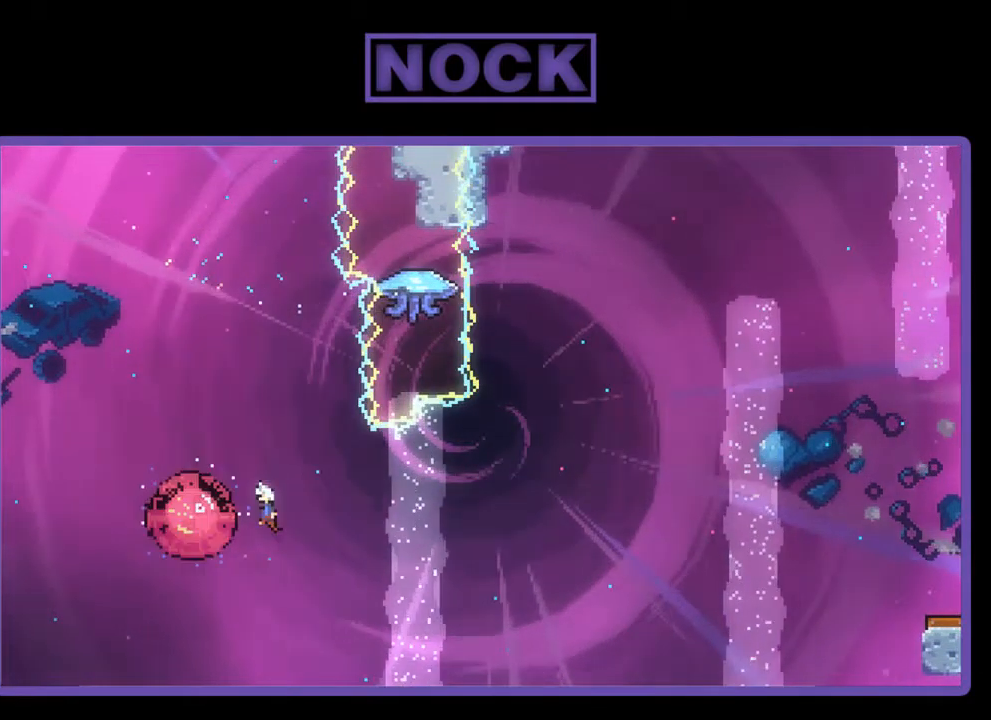
{"buttons": [], "left_stick": "center", "events": [[151, "DPAD_LEFT", "up"], [217, "DPAD_RIGHT", "down"], [451, "DPAD_RIGHT", "up"]]}
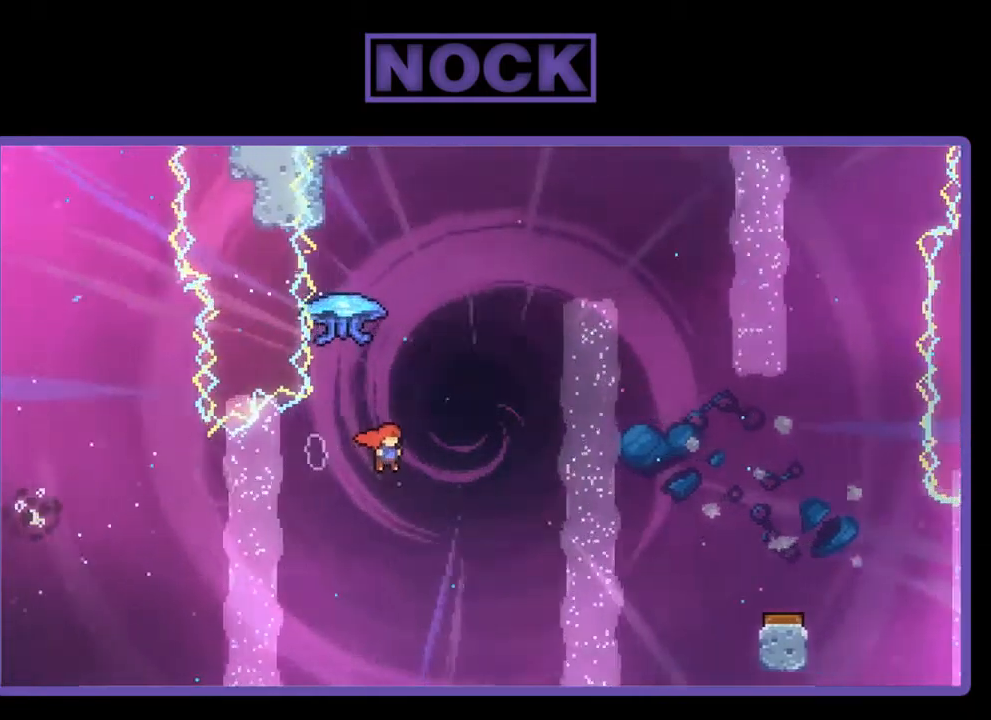
{"buttons": ["CIRCLE", "R2", "DPAD_UP", "DPAD_RIGHT"], "left_stick": "center", "events": [[33, "DPAD_UP", "down"], [33, "R2", "down"], [133, "DPAD_LEFT", "down"], [167, "CIRCLE", "down"], [267, "DPAD_LEFT", "up"], [400, "DPAD_RIGHT", "down"]]}
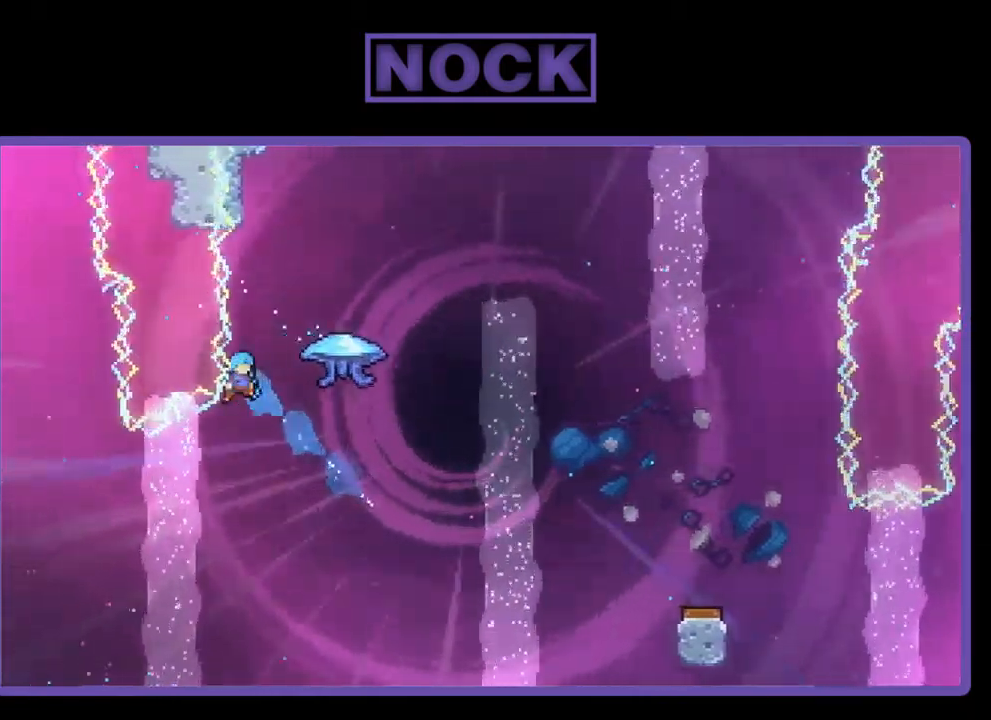
{"buttons": ["R2", "DPAD_UP", "DPAD_RIGHT"], "left_stick": "center", "events": [[233, "CIRCLE", "up"]]}
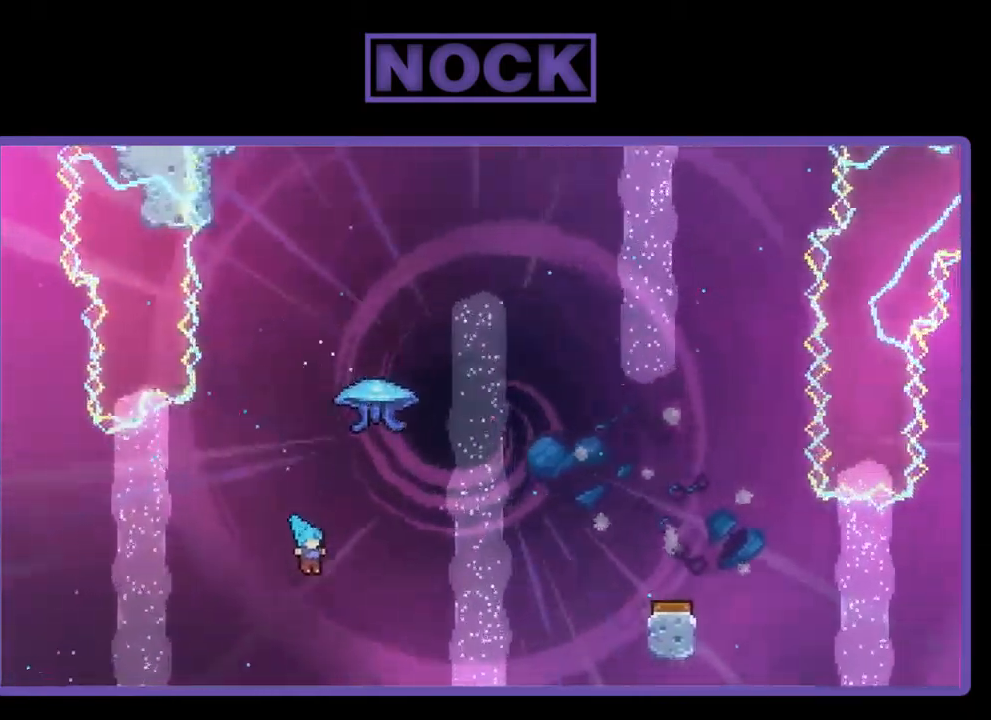
{"buttons": [], "left_stick": "center", "events": [[167, "R2", "up"], [200, "CIRCLE", "down"], [200, "DPAD_RIGHT", "up"], [233, "CIRCLE", "up"], [267, "DPAD_UP", "up"]]}
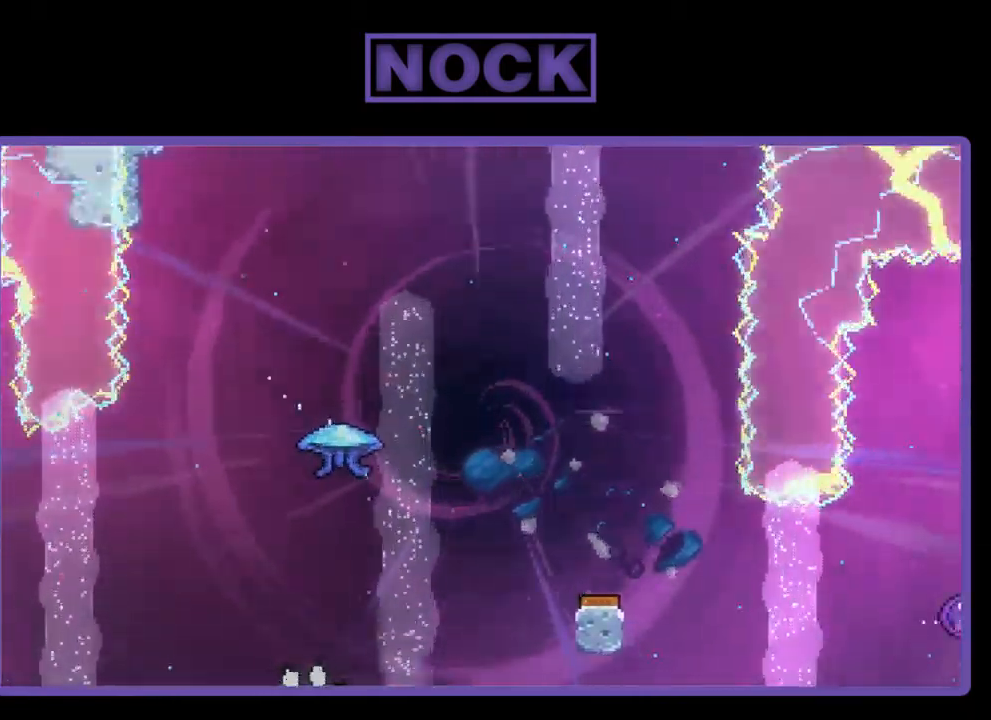
{"buttons": [], "left_stick": "center", "events": []}
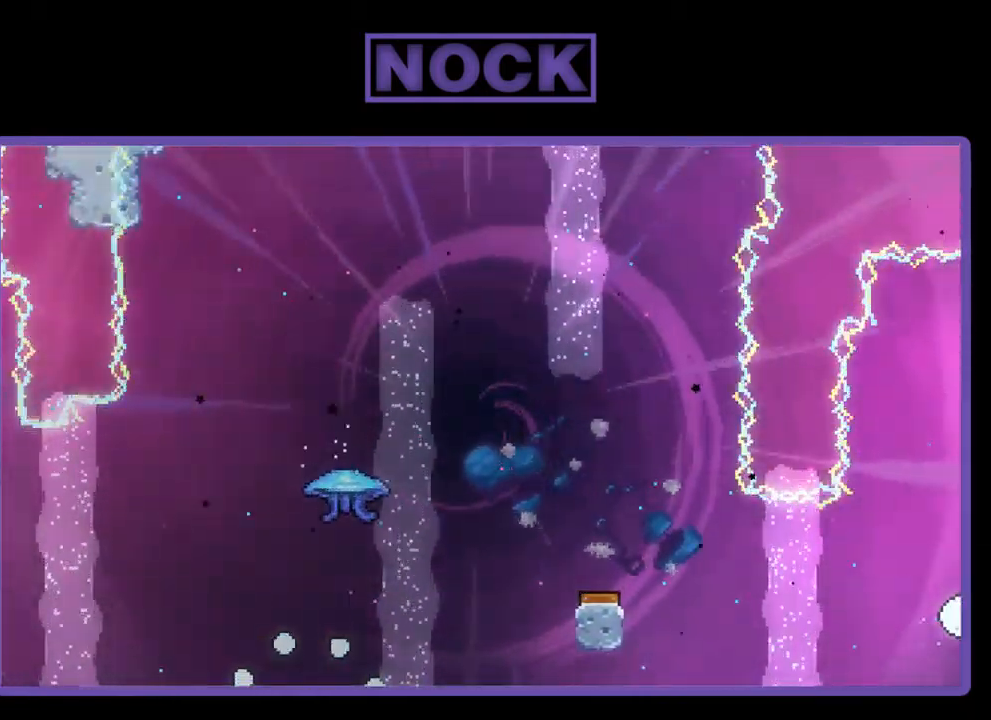
{"buttons": ["R2"], "left_stick": "center", "events": [[367, "R2", "down"]]}
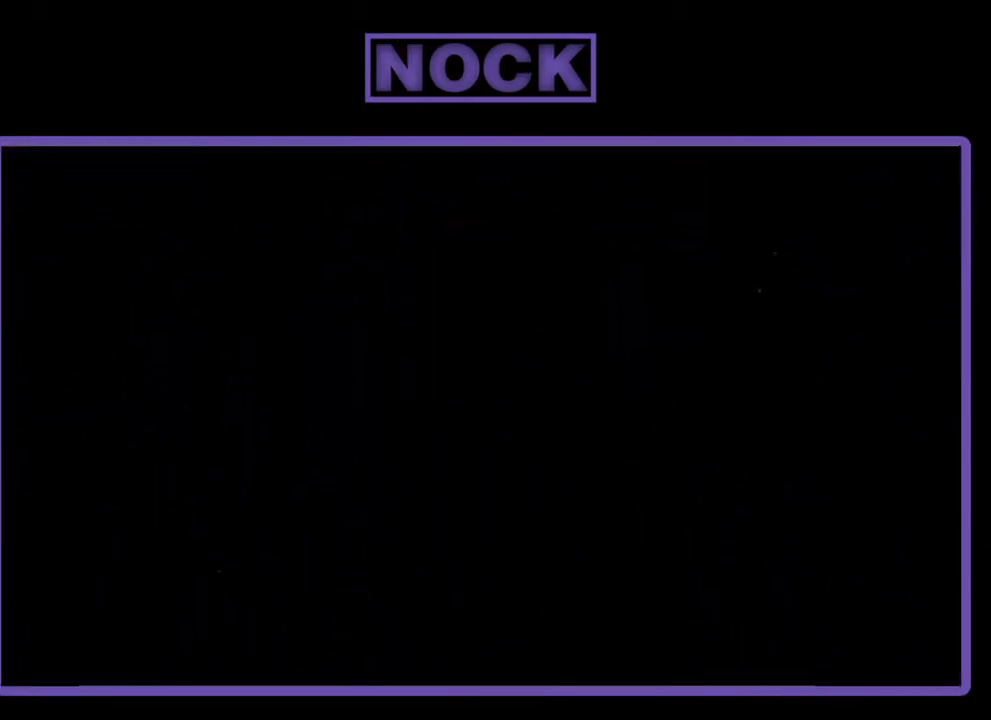
{"buttons": ["R2", "DPAD_RIGHT"], "left_stick": "center", "events": [[300, "DPAD_RIGHT", "down"]]}
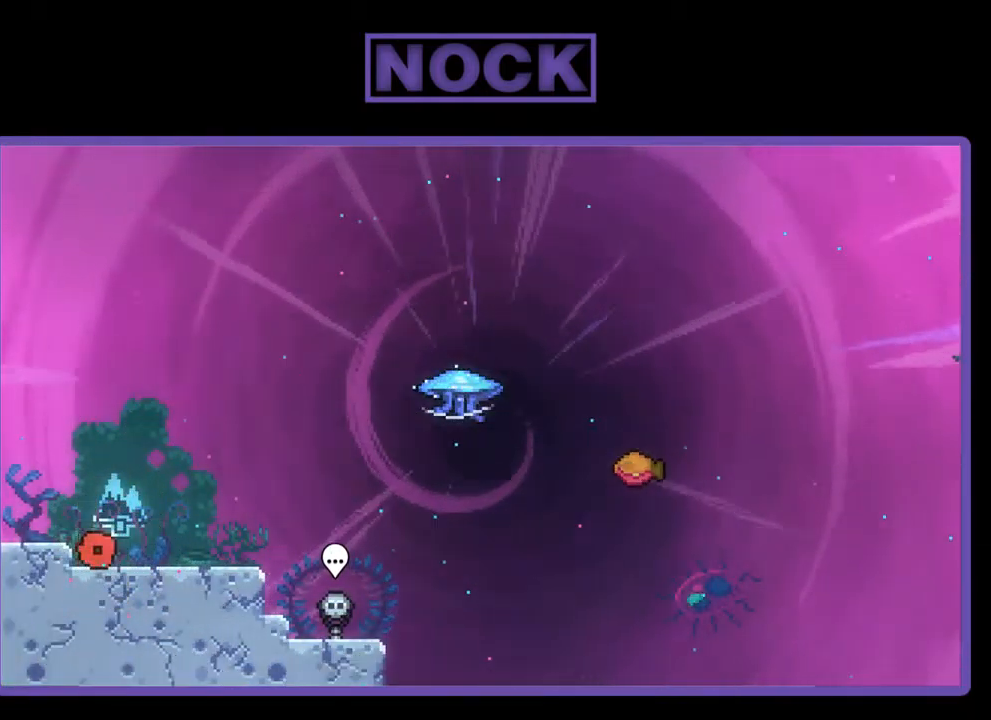
{"buttons": ["R2", "DPAD_DOWN", "DPAD_RIGHT"], "left_stick": "center", "events": [[100, "CROSS", "down"], [100, "DPAD_RIGHT", "up"], [267, "CROSS", "up"], [333, "DPAD_DOWN", "down"], [433, "DPAD_RIGHT", "down"]]}
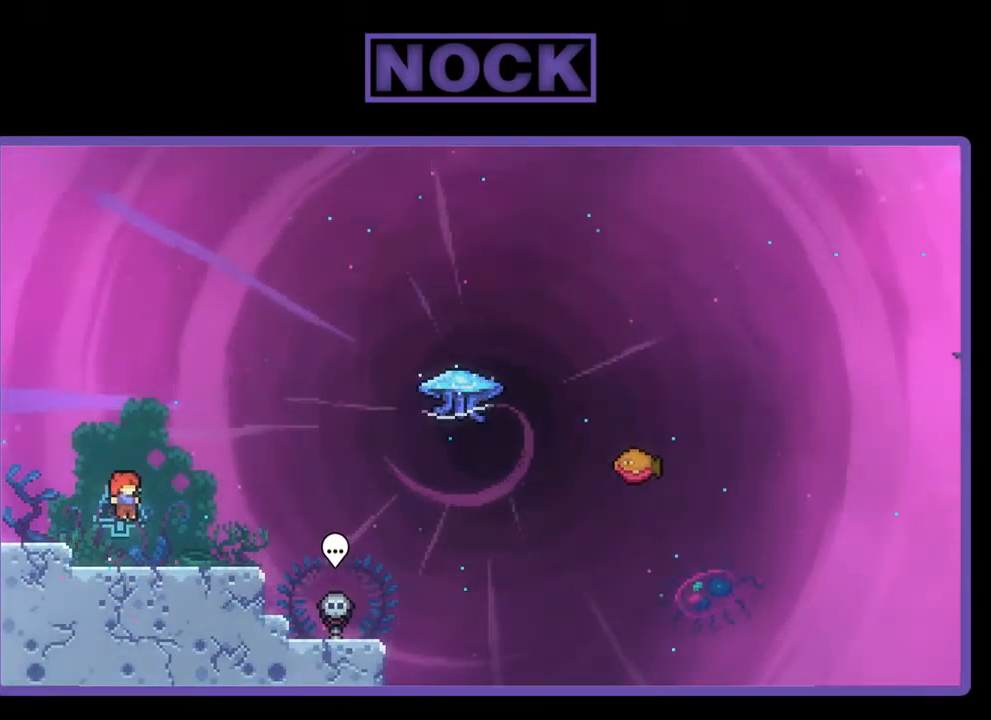
{"buttons": ["CROSS", "R2", "DPAD_RIGHT"], "left_stick": "center", "events": [[33, "CIRCLE", "down"], [133, "CIRCLE", "up"], [167, "DPAD_DOWN", "up"], [233, "CROSS", "down"]]}
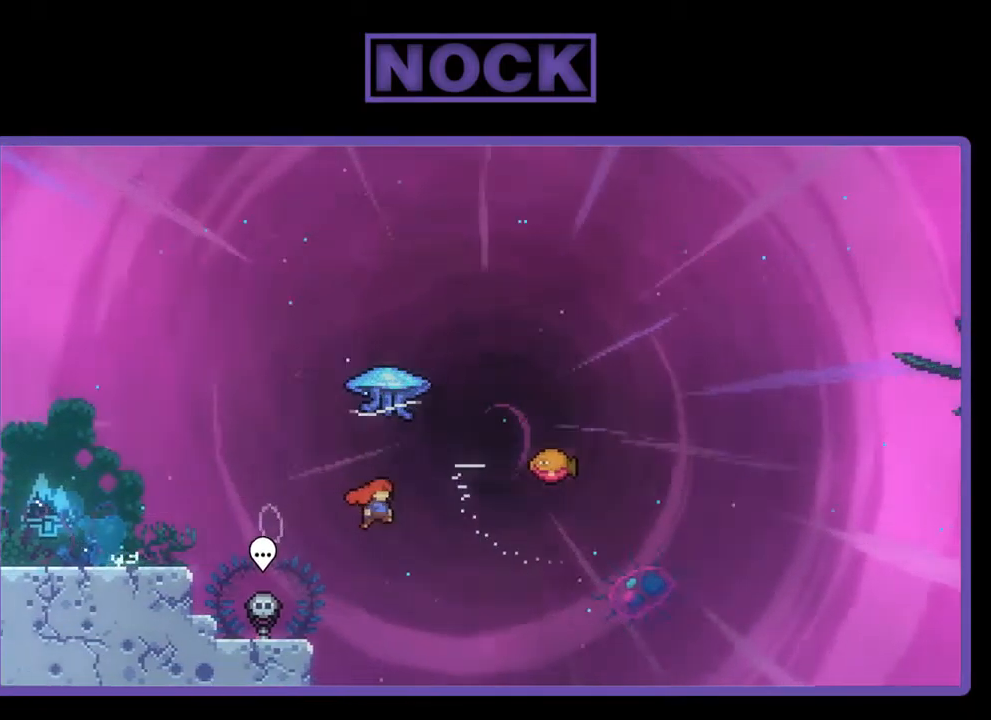
{"buttons": ["CIRCLE", "R2", "DPAD_UP"], "left_stick": "center", "events": [[33, "CROSS", "up"], [67, "DPAD_UP", "down"], [100, "DPAD_RIGHT", "up"], [167, "CIRCLE", "down"], [300, "DPAD_LEFT", "down"], [500, "DPAD_LEFT", "up"]]}
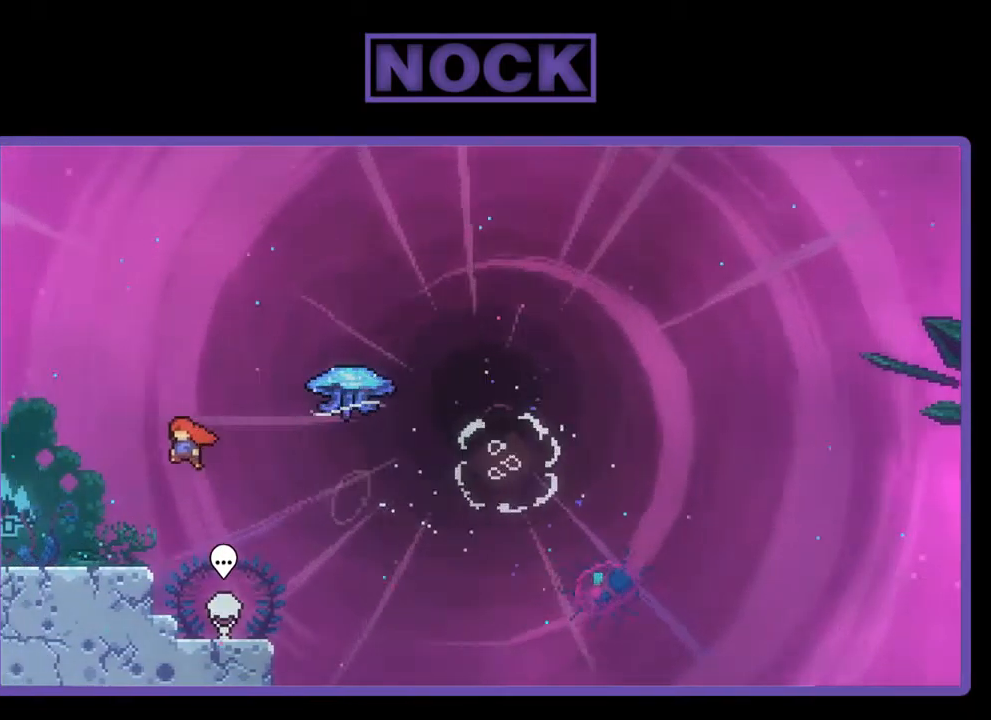
{"buttons": ["R2"], "left_stick": "center", "events": [[100, "CIRCLE", "up"], [234, "DPAD_UP", "up"]]}
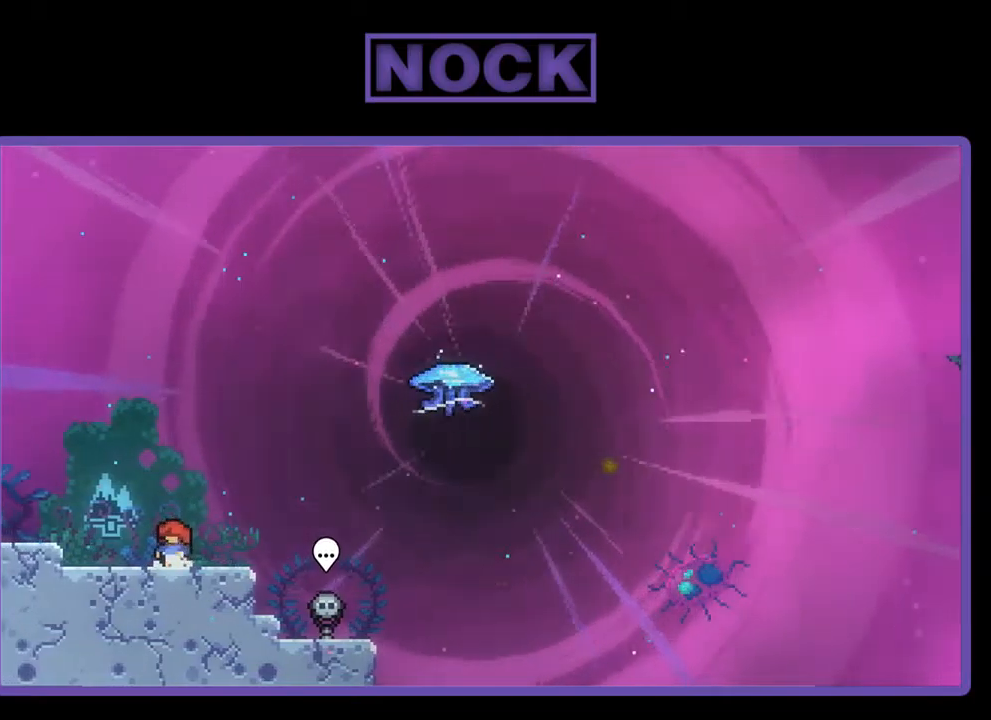
{"buttons": ["R2"], "left_stick": "center", "events": [[134, "DPAD_LEFT", "down"], [300, "DPAD_LEFT", "up"], [434, "DPAD_RIGHT", "down"], [500, "DPAD_RIGHT", "up"]]}
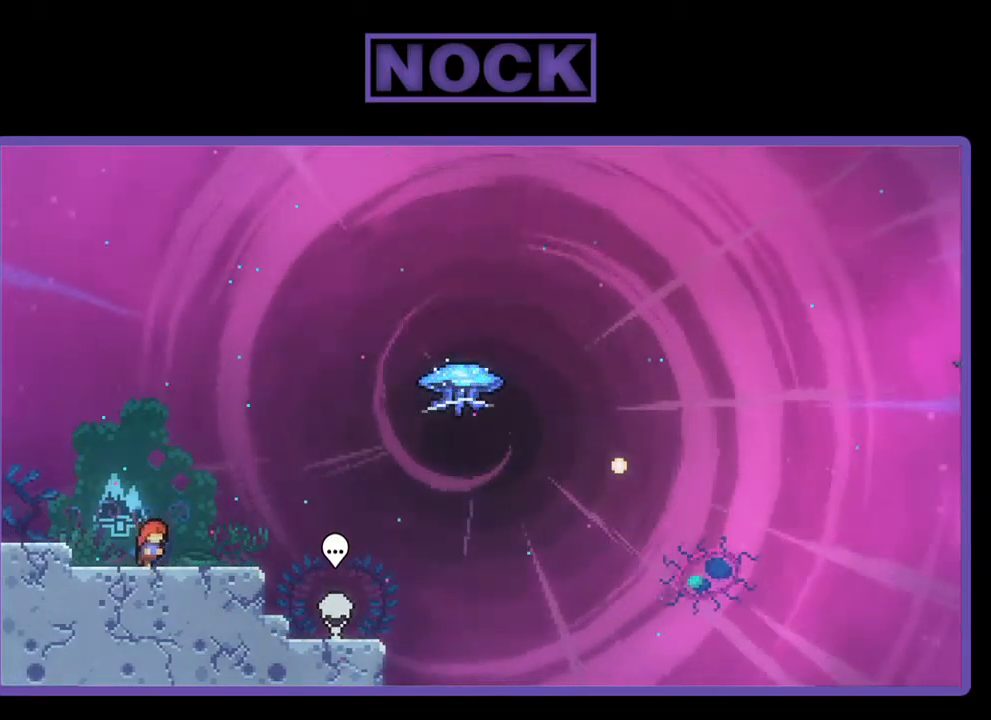
{"buttons": ["R2"], "left_stick": "center", "events": [[100, "CROSS", "down"], [300, "CROSS", "up"]]}
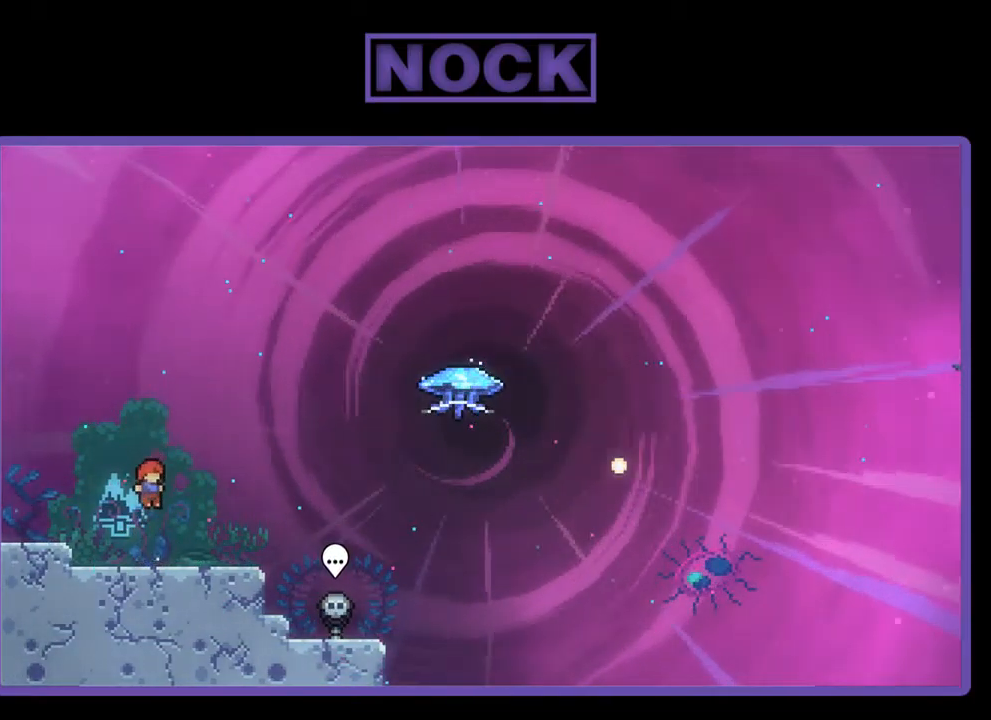
{"buttons": ["R2", "DPAD_UP"], "left_stick": "center", "events": [[34, "DPAD_DOWN", "down"], [67, "CIRCLE", "down"], [67, "DPAD_RIGHT", "down"], [167, "CIRCLE", "up"], [234, "DPAD_DOWN", "up"], [267, "CROSS", "down"], [434, "CROSS", "up"], [467, "DPAD_RIGHT", "up"], [467, "DPAD_UP", "down"]]}
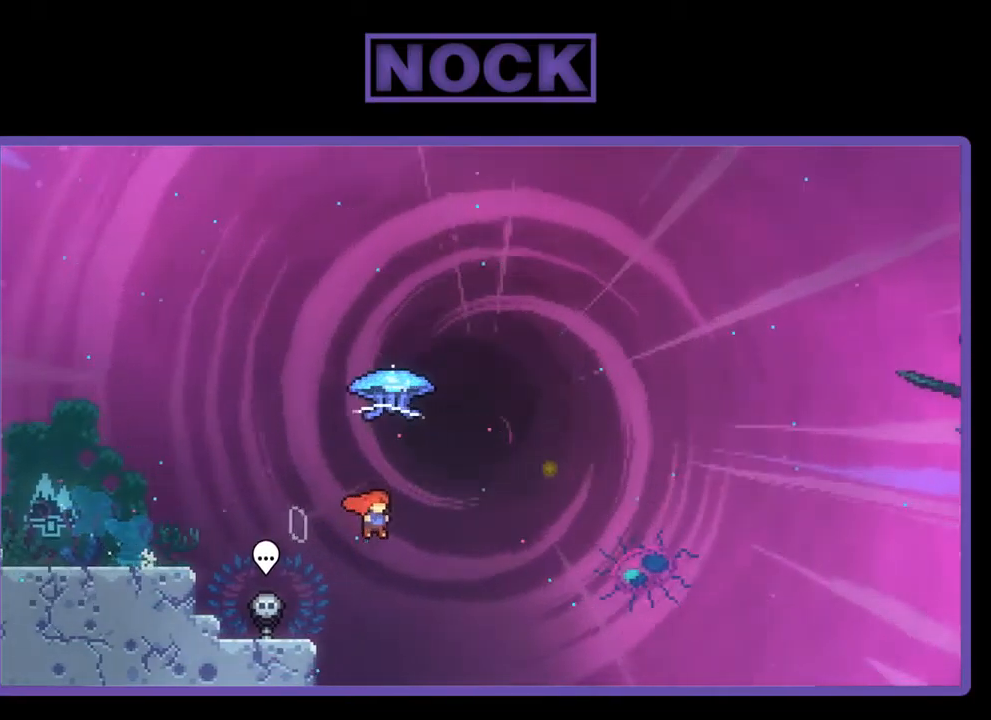
{"buttons": ["R2", "DPAD_RIGHT"], "left_stick": "center", "events": [[34, "CIRCLE", "down"], [200, "CIRCLE", "up"], [200, "DPAD_RIGHT", "down"], [267, "DPAD_UP", "up"]]}